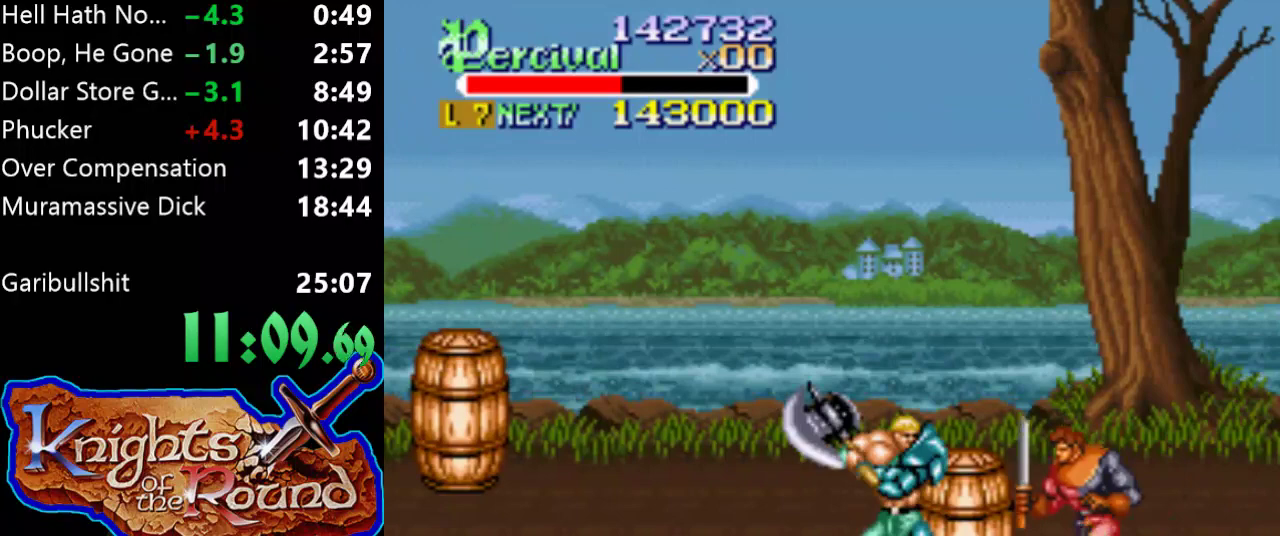
Gameplay with a controller (Xbox layout); each line is a JSON object with the inputs held at the frame after it. "events" lists button and stick changes between this image and that frame as [ms after this image, input, new state], when the widget could be followed in between. Not read: L1 L2 L3 R1 R2 R3 left_stick right_stick.
{"buttons": ["X", "DPAD_RIGHT"]}
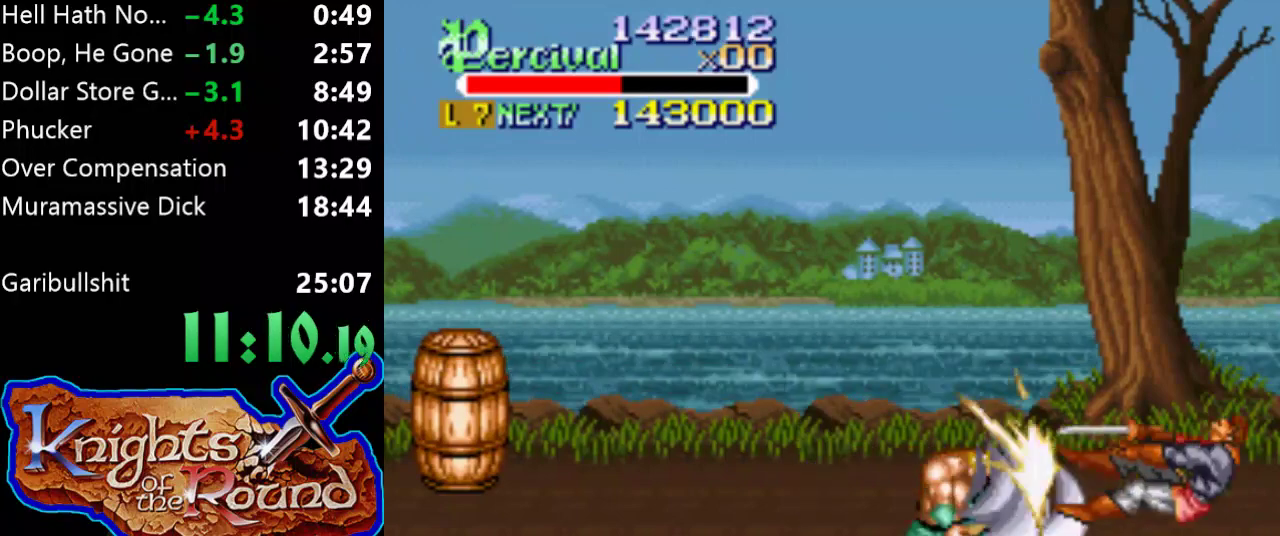
{"buttons": [], "events": [[133, "DPAD_RIGHT", "up"], [133, "X", "up"]]}
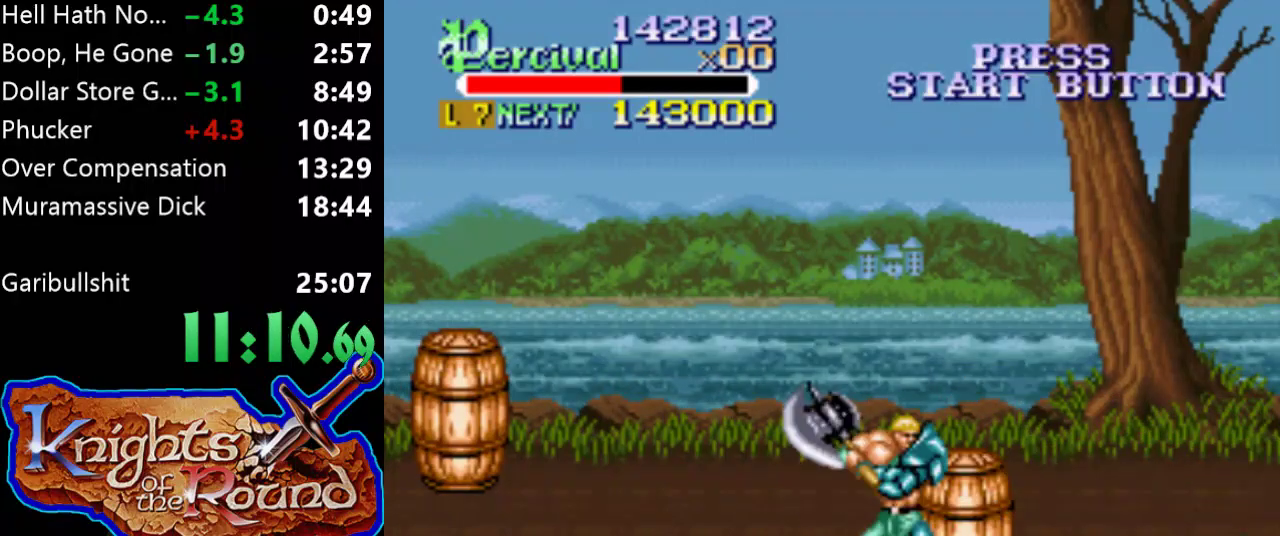
{"buttons": [], "events": [[333, "DPAD_RIGHT", "down"], [400, "DPAD_RIGHT", "up"]]}
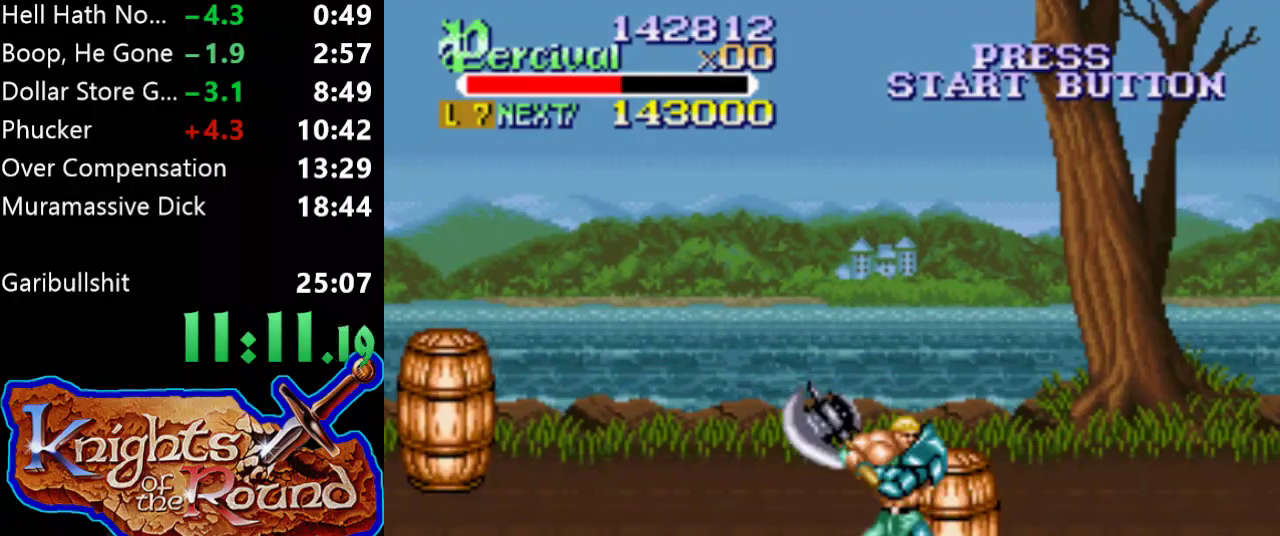
{"buttons": ["DPAD_RIGHT"], "events": [[500, "DPAD_RIGHT", "down"]]}
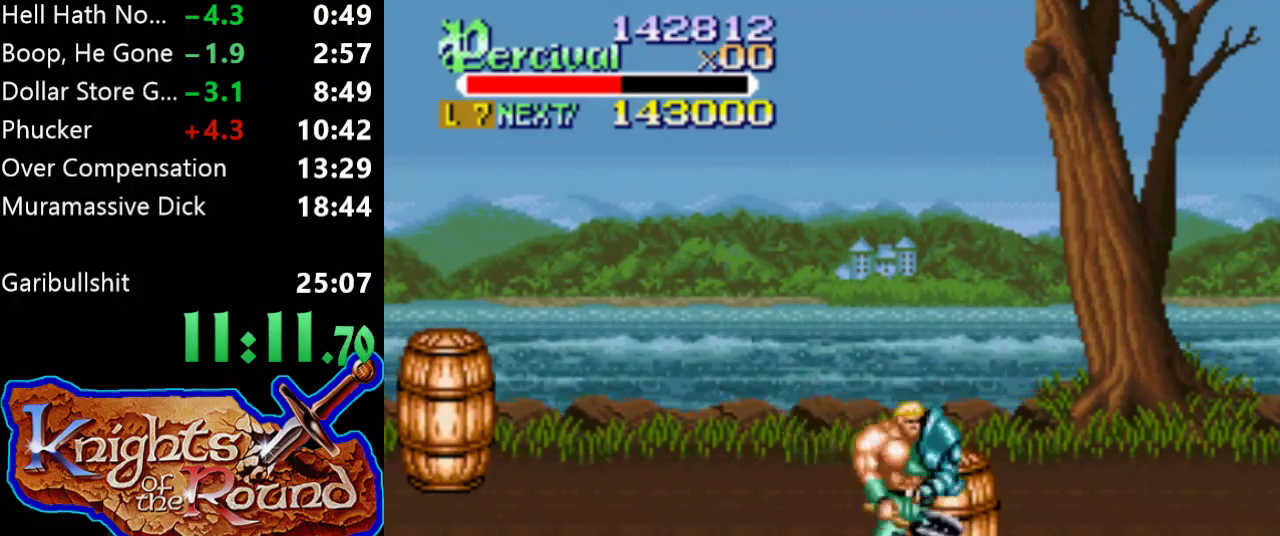
{"buttons": ["DPAD_RIGHT"], "events": []}
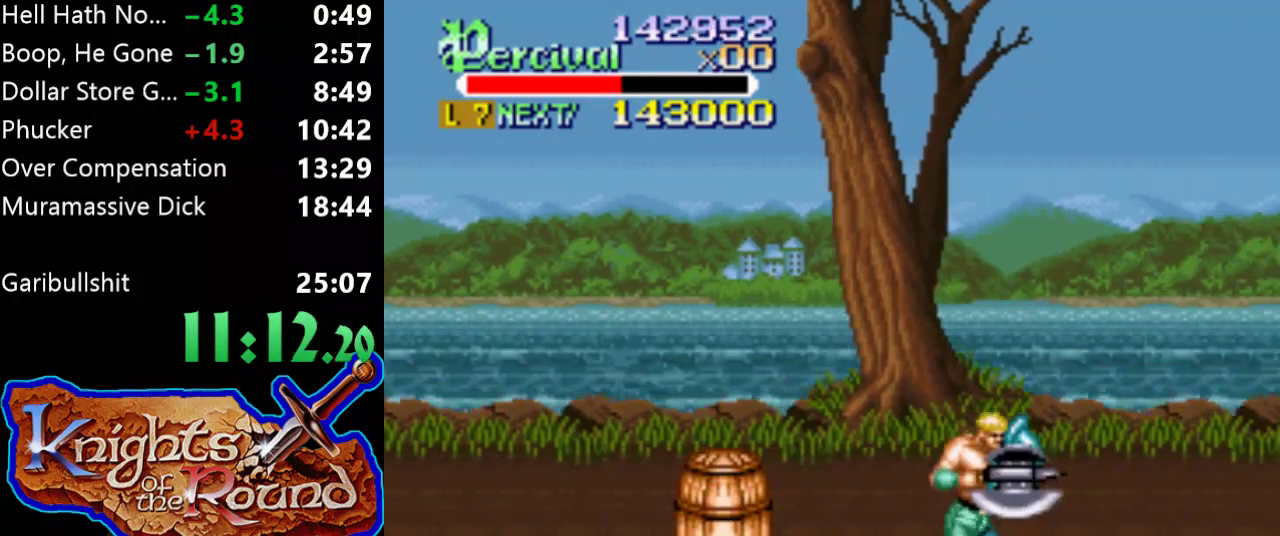
{"buttons": ["DPAD_RIGHT"], "events": [[133, "DPAD_RIGHT", "up"], [233, "DPAD_RIGHT", "down"], [300, "DPAD_RIGHT", "up"], [367, "DPAD_RIGHT", "down"]]}
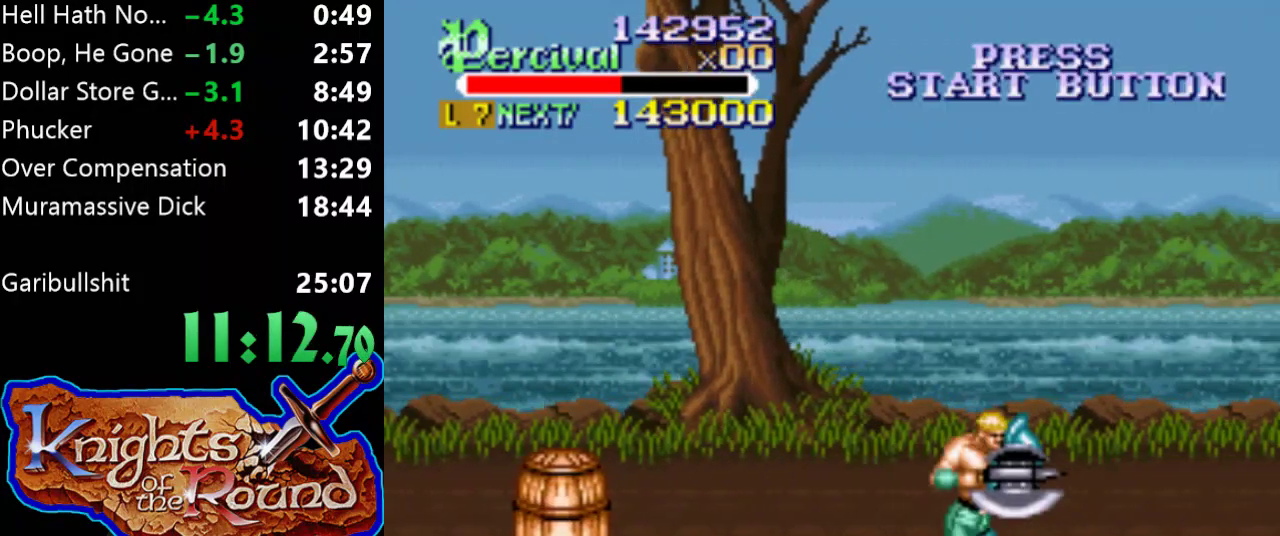
{"buttons": ["DPAD_UP", "DPAD_RIGHT"], "events": [[433, "DPAD_UP", "down"]]}
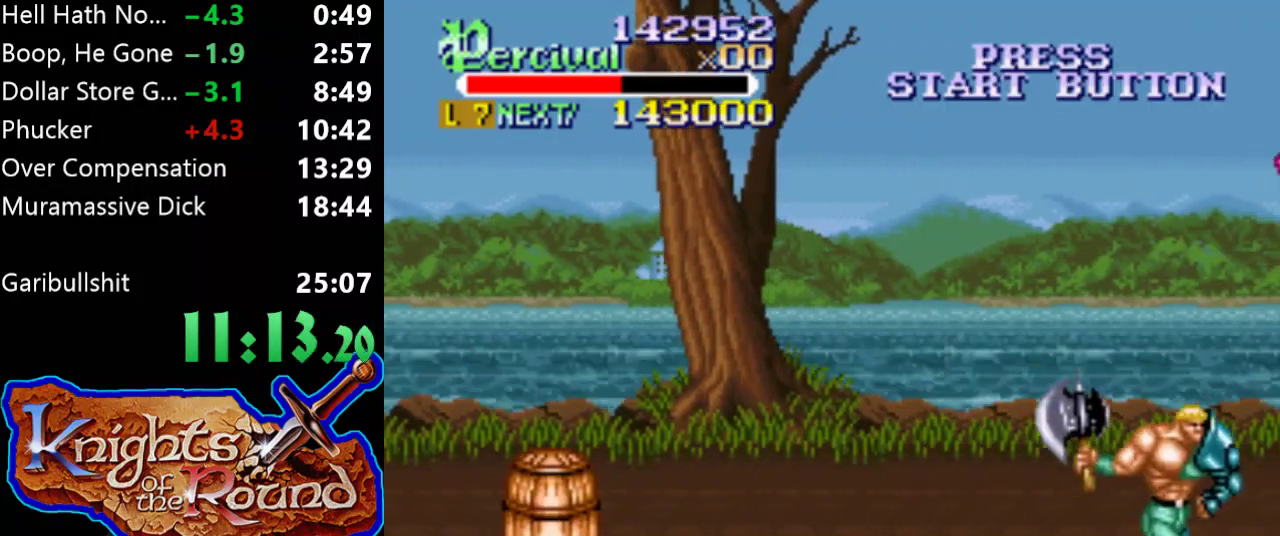
{"buttons": ["B", "DPAD_RIGHT"], "events": [[100, "B", "down"], [467, "DPAD_UP", "up"]]}
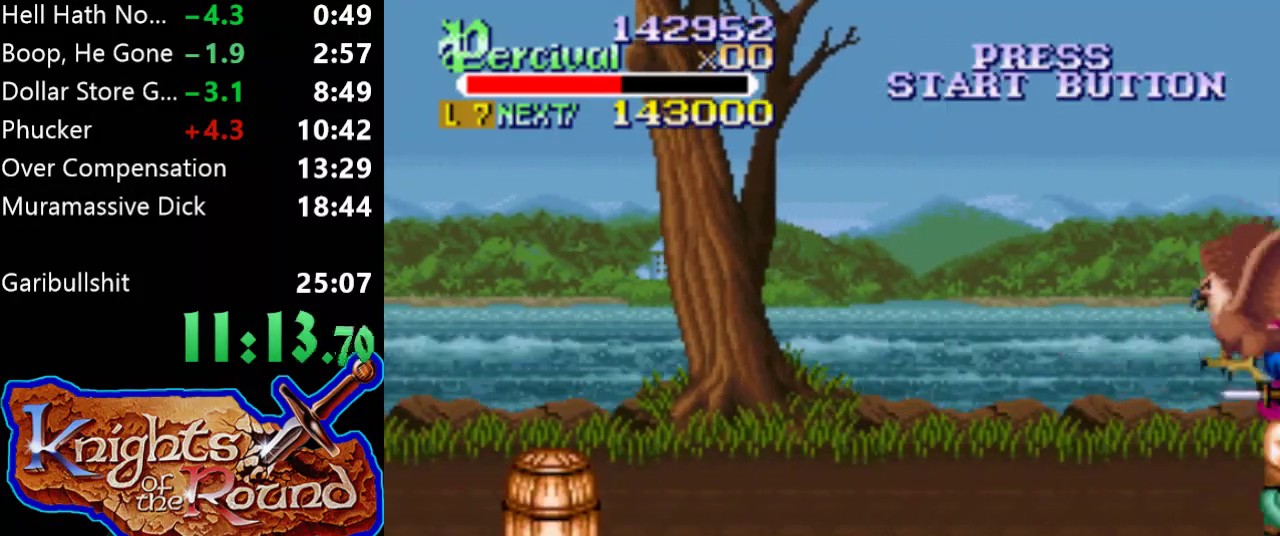
{"buttons": ["DPAD_RIGHT"], "events": [[33, "DPAD_RIGHT", "up"], [100, "B", "up"], [467, "DPAD_RIGHT", "down"]]}
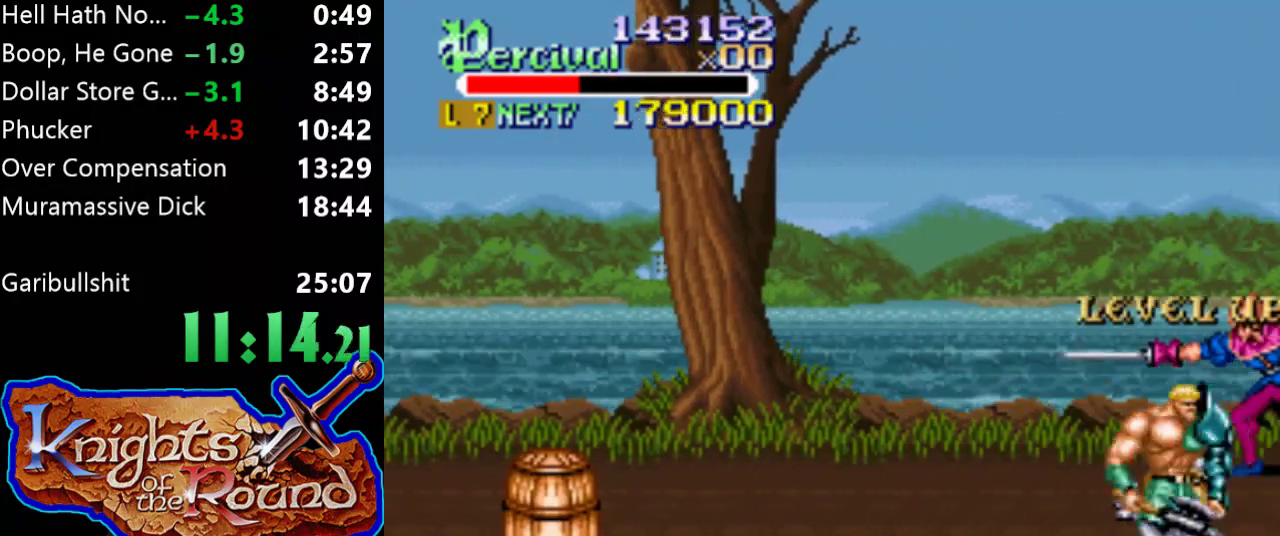
{"buttons": ["DPAD_RIGHT"], "events": []}
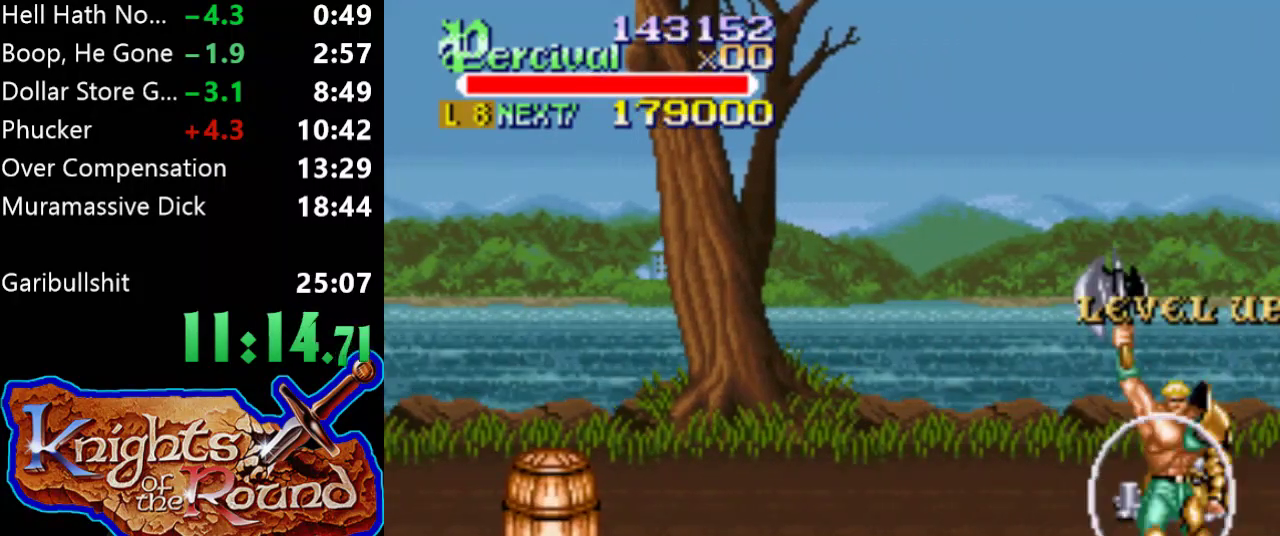
{"buttons": ["DPAD_RIGHT"], "events": []}
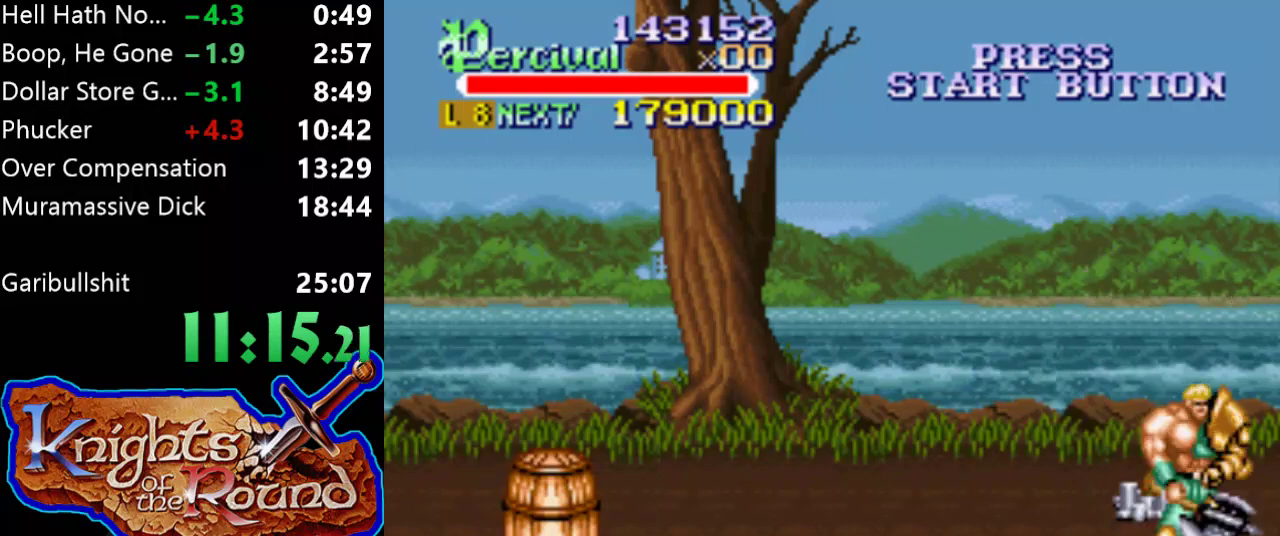
{"buttons": ["DPAD_RIGHT"], "events": [[33, "DPAD_RIGHT", "up"], [167, "DPAD_RIGHT", "down"], [233, "DPAD_RIGHT", "up"], [300, "DPAD_RIGHT", "down"]]}
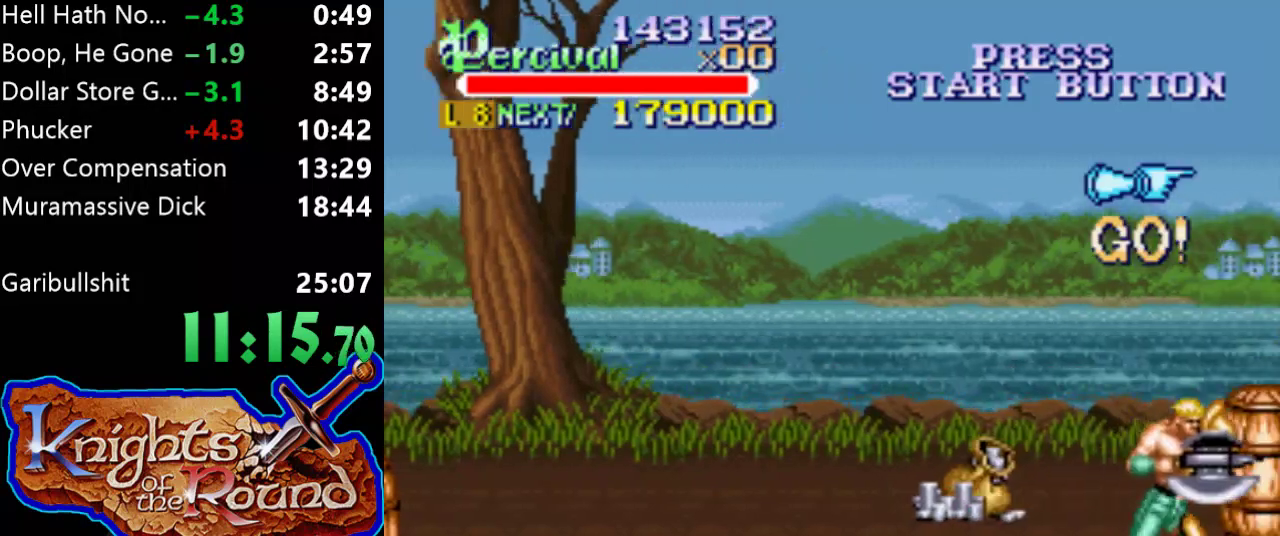
{"buttons": [], "events": [[400, "DPAD_RIGHT", "up"]]}
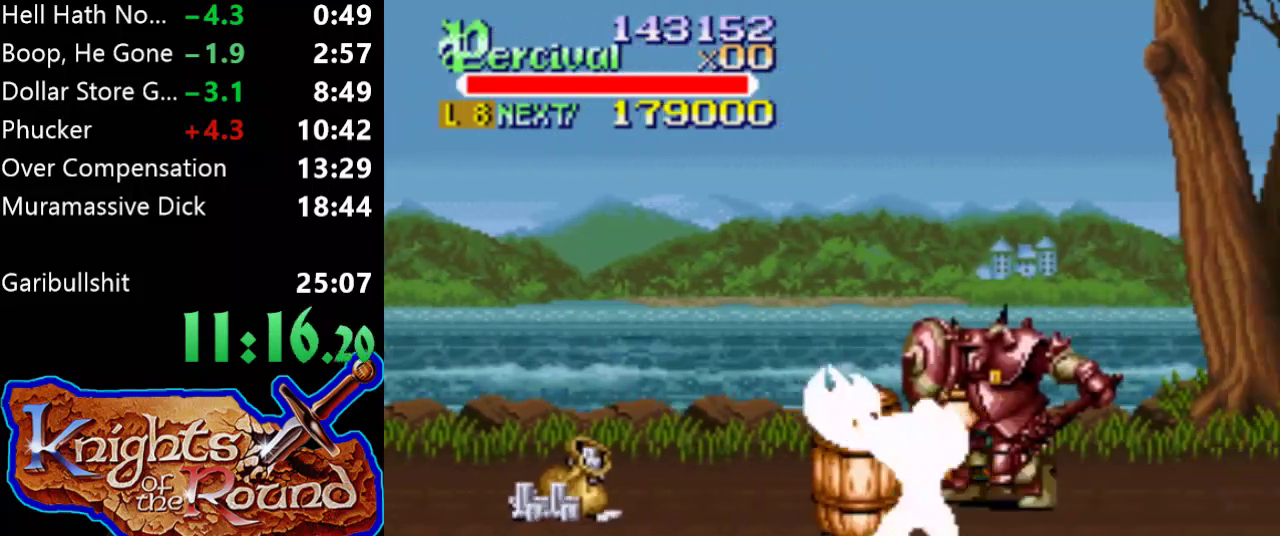
{"buttons": ["DPAD_UP", "DPAD_RIGHT"], "events": [[33, "DPAD_UP", "down"], [167, "DPAD_RIGHT", "down"]]}
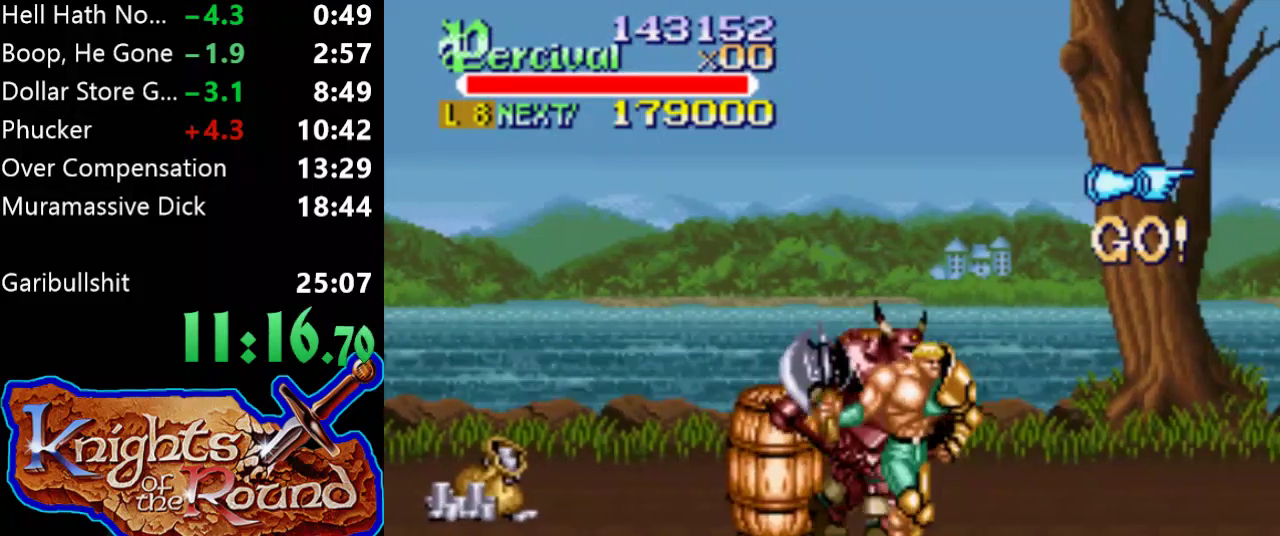
{"buttons": ["X", "DPAD_LEFT"], "events": [[100, "DPAD_RIGHT", "up"], [233, "DPAD_LEFT", "down"], [300, "DPAD_UP", "up"], [367, "DPAD_LEFT", "up"], [400, "X", "down"], [467, "DPAD_LEFT", "down"]]}
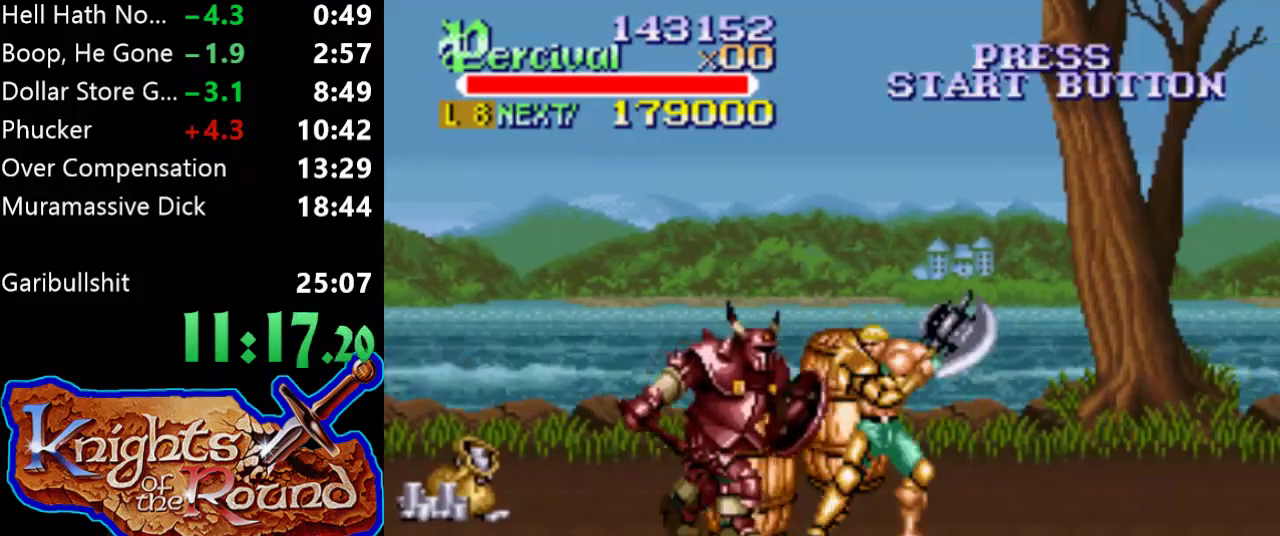
{"buttons": [], "events": [[367, "DPAD_LEFT", "up"], [400, "X", "up"]]}
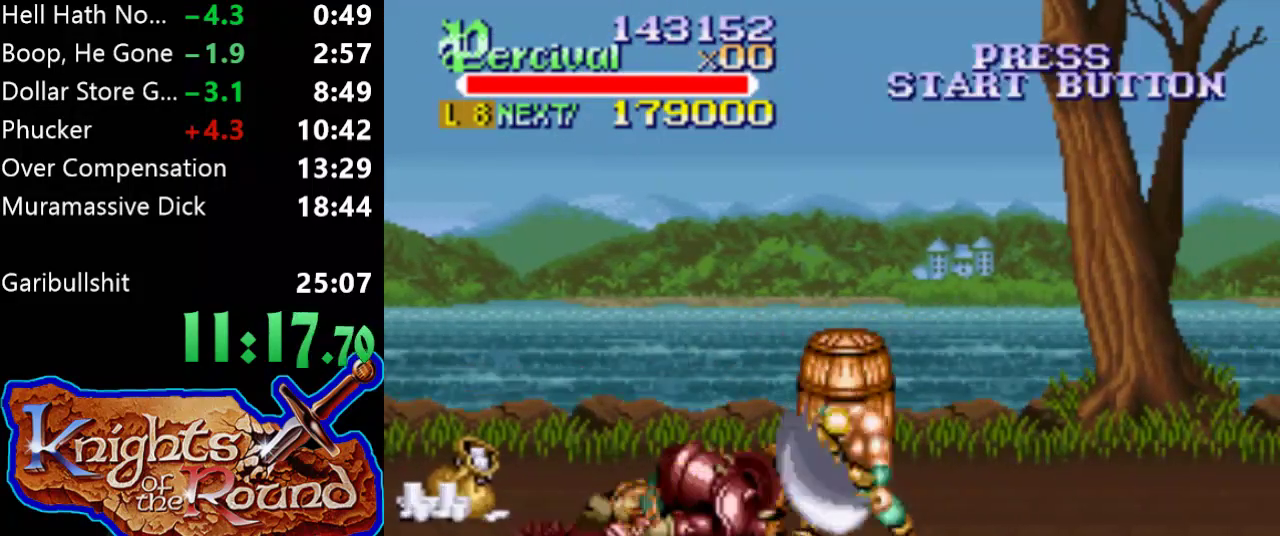
{"buttons": ["DPAD_LEFT"], "events": [[433, "DPAD_LEFT", "down"]]}
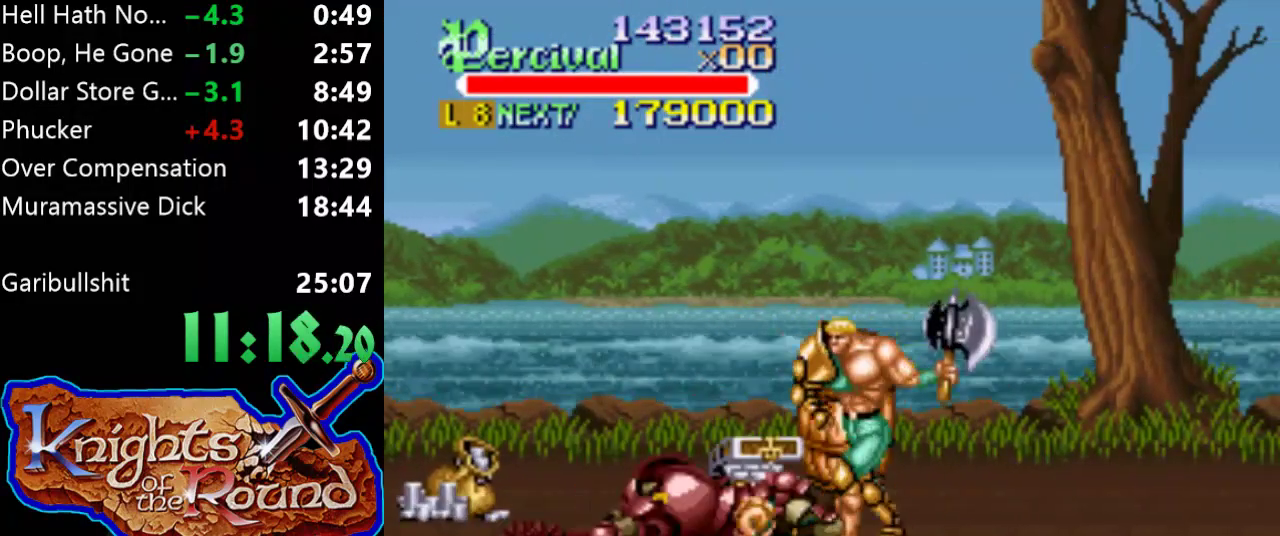
{"buttons": ["X", "DPAD_LEFT"], "events": [[167, "DPAD_LEFT", "up"], [433, "X", "down"], [467, "DPAD_LEFT", "down"]]}
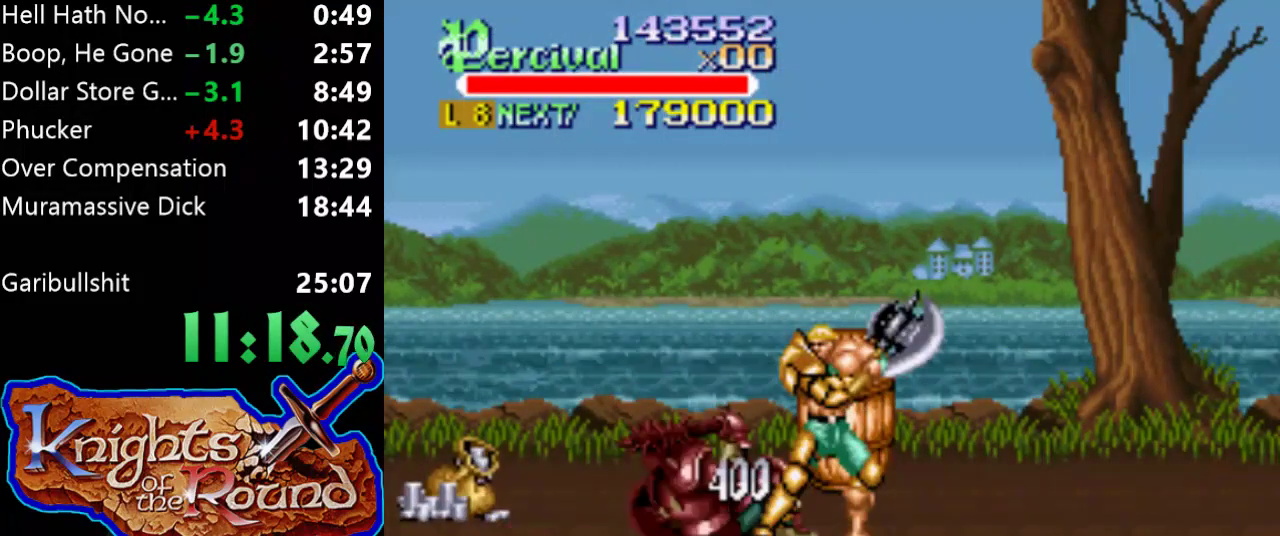
{"buttons": [], "events": [[467, "DPAD_LEFT", "up"], [500, "X", "up"]]}
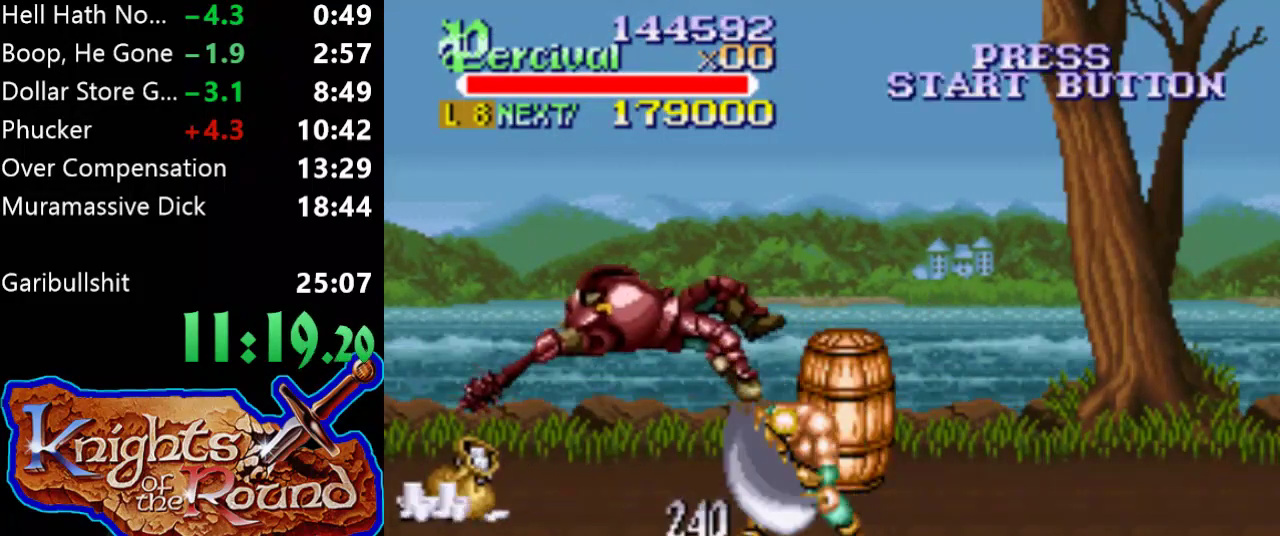
{"buttons": ["DPAD_RIGHT"], "events": [[267, "DPAD_RIGHT", "down"], [333, "DPAD_RIGHT", "up"], [400, "DPAD_RIGHT", "down"]]}
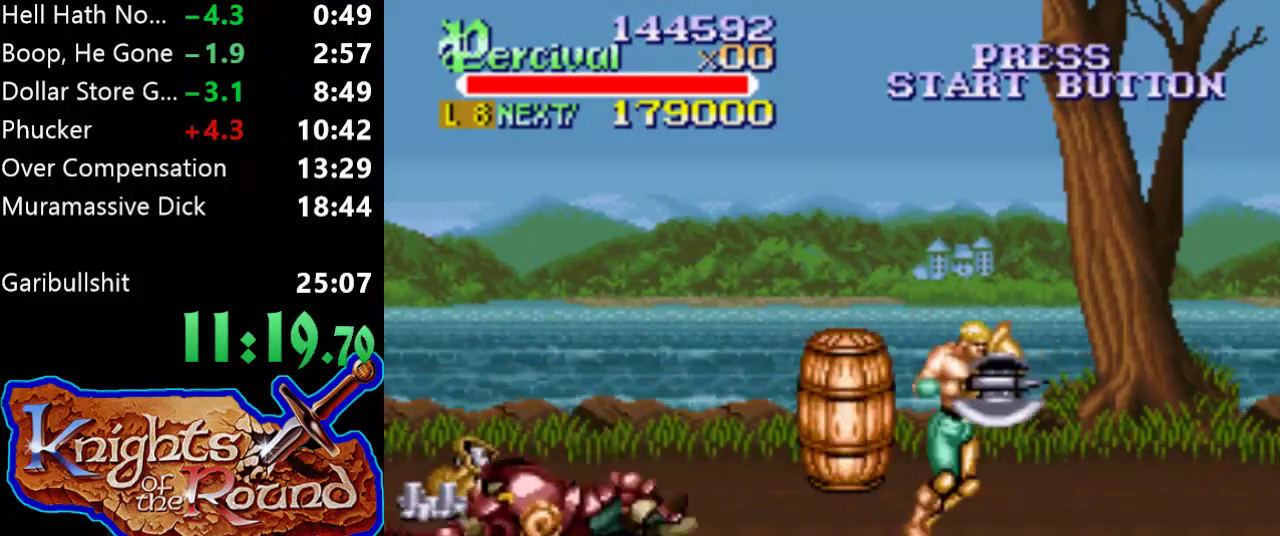
{"buttons": ["DPAD_RIGHT"], "events": [[400, "DPAD_RIGHT", "up"], [500, "DPAD_RIGHT", "down"]]}
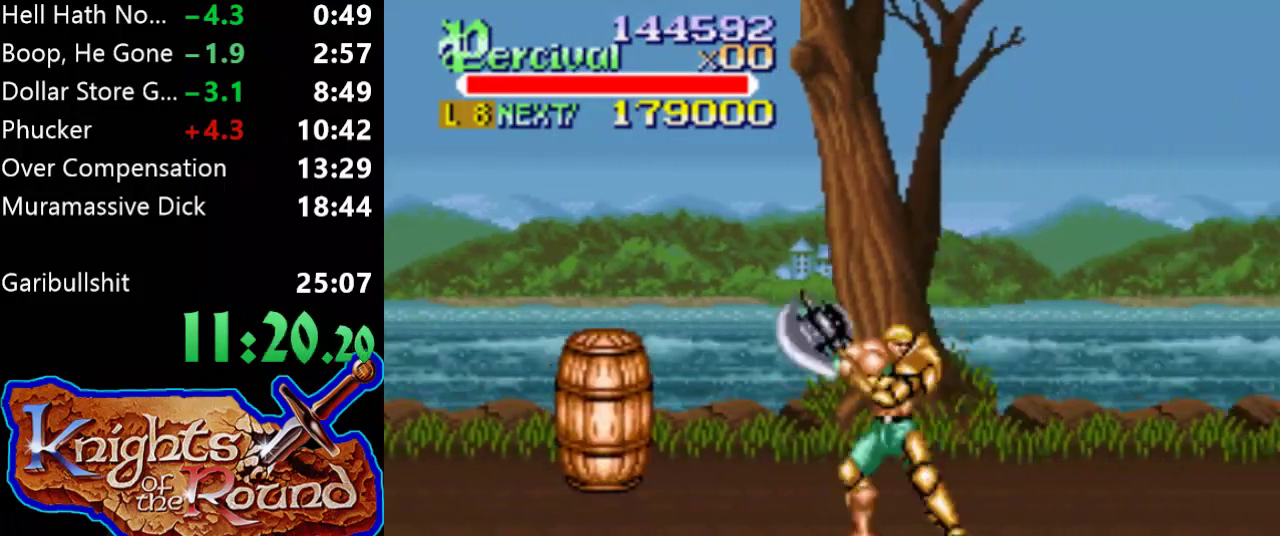
{"buttons": ["DPAD_RIGHT"], "events": [[100, "DPAD_RIGHT", "up"], [167, "DPAD_RIGHT", "down"]]}
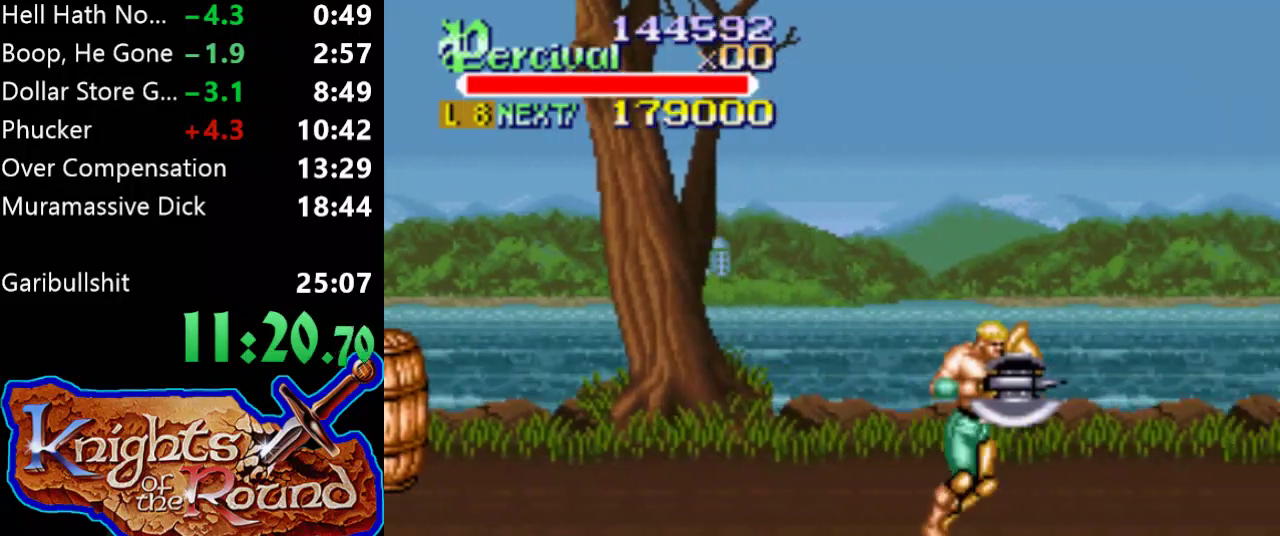
{"buttons": ["DPAD_RIGHT"], "events": [[133, "DPAD_RIGHT", "up"], [233, "DPAD_RIGHT", "down"], [333, "DPAD_RIGHT", "up"], [400, "DPAD_RIGHT", "down"]]}
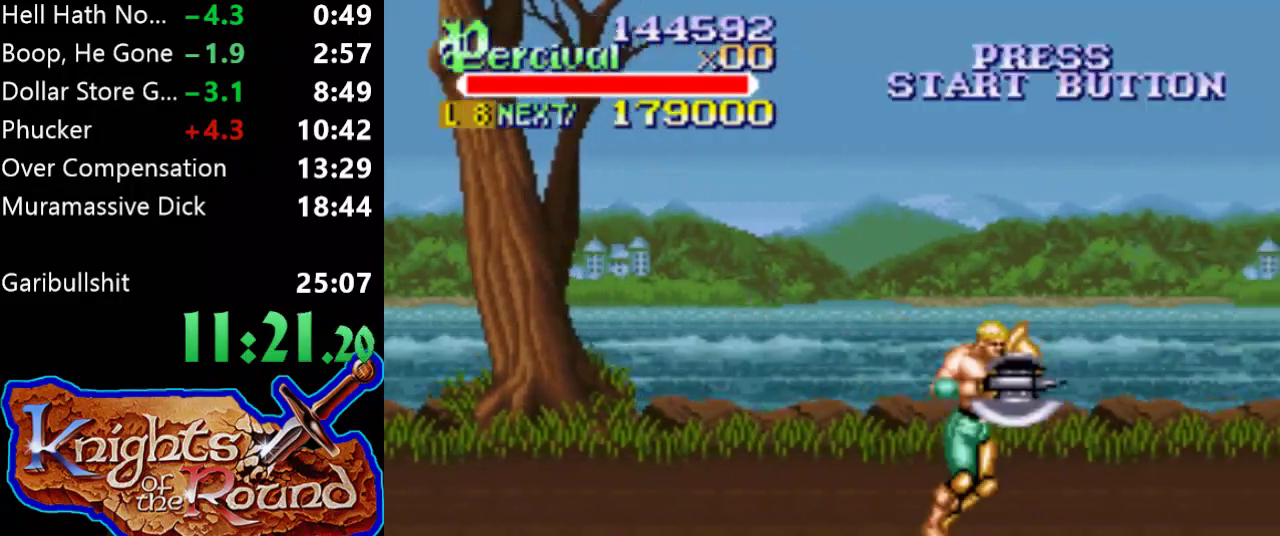
{"buttons": ["DPAD_RIGHT"], "events": [[367, "DPAD_RIGHT", "up"], [467, "DPAD_RIGHT", "down"]]}
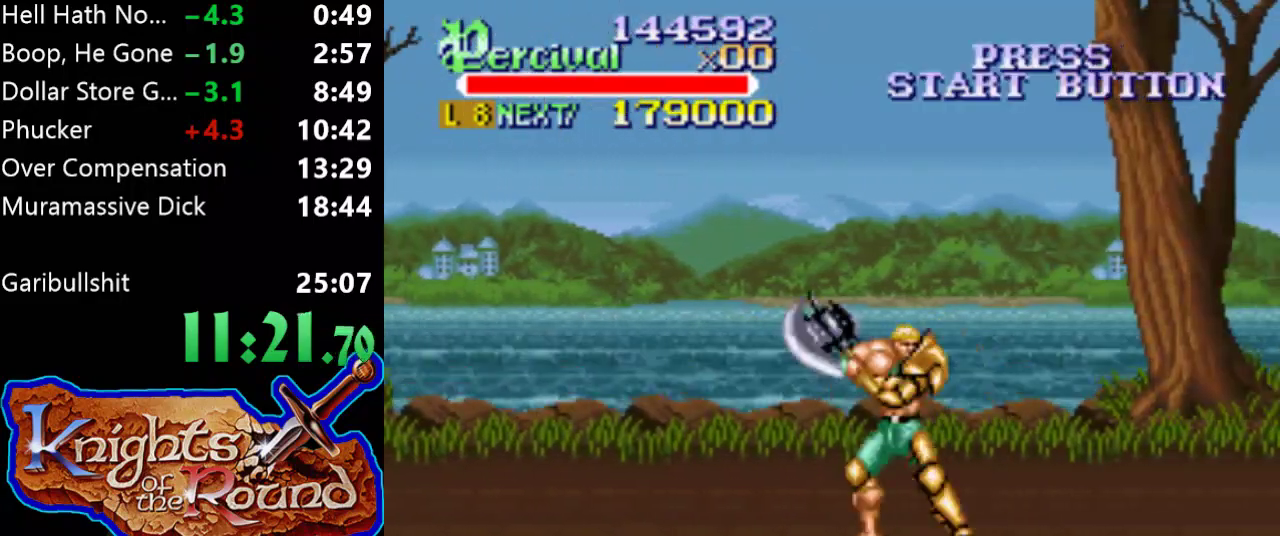
{"buttons": [], "events": [[33, "DPAD_RIGHT", "up"], [100, "DPAD_RIGHT", "down"], [500, "DPAD_RIGHT", "up"]]}
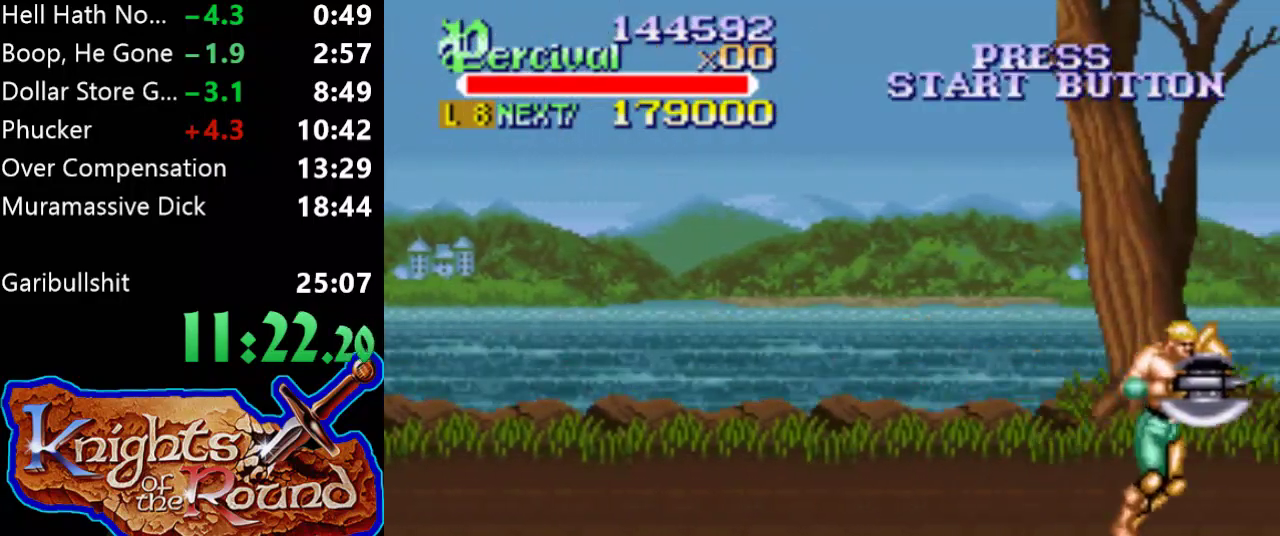
{"buttons": ["DPAD_LEFT"], "events": [[133, "DPAD_LEFT", "down"], [233, "DPAD_LEFT", "up"], [300, "DPAD_LEFT", "down"]]}
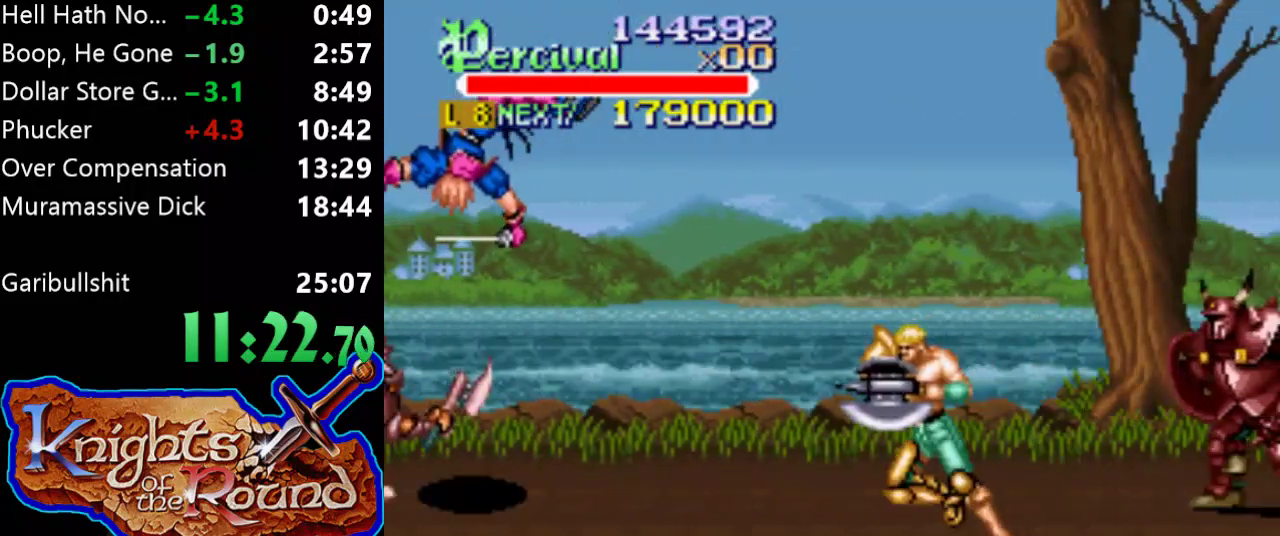
{"buttons": ["DPAD_LEFT"], "events": []}
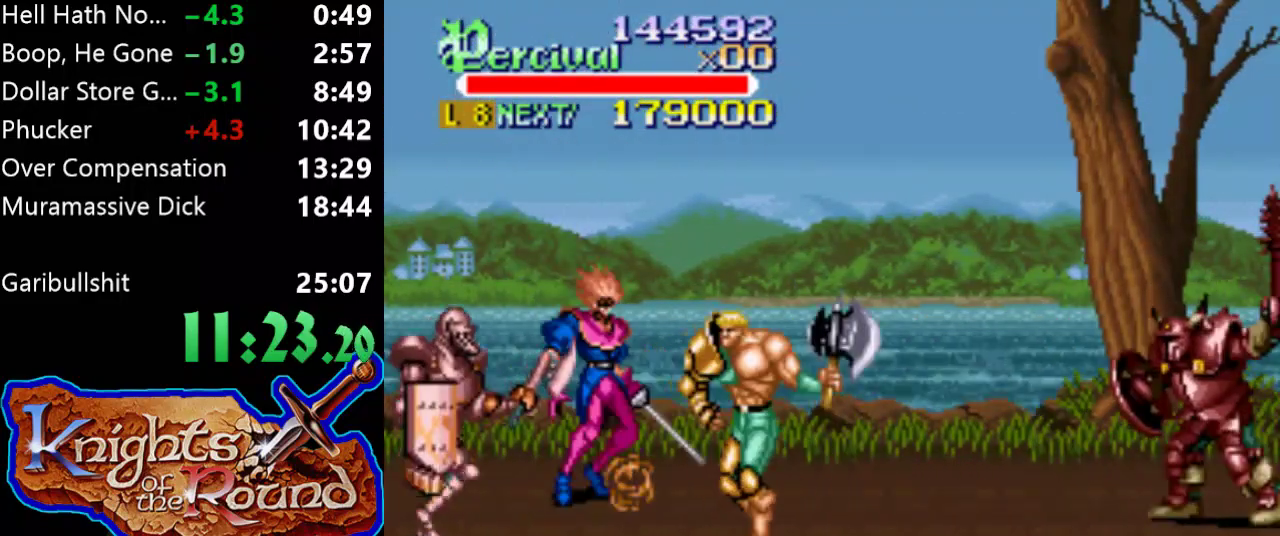
{"buttons": ["B"], "events": [[33, "DPAD_DOWN", "down"], [67, "DPAD_LEFT", "up"], [100, "DPAD_RIGHT", "down"], [133, "DPAD_DOWN", "up"], [167, "B", "down"], [300, "DPAD_RIGHT", "up"]]}
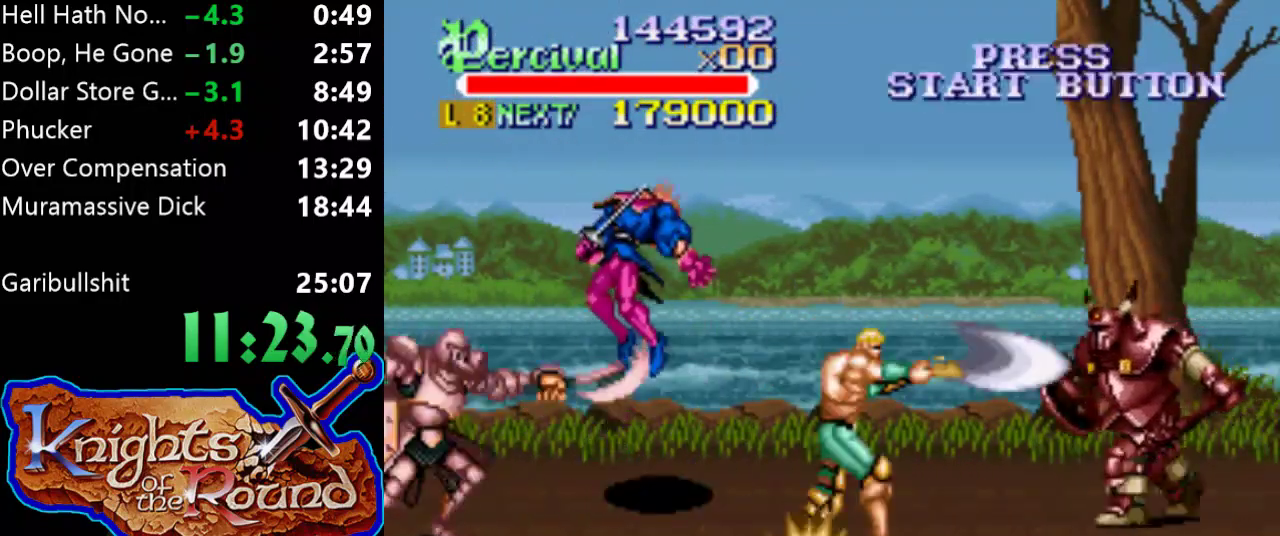
{"buttons": ["DPAD_DOWN", "DPAD_LEFT"], "events": [[67, "B", "up"], [233, "DPAD_LEFT", "down"], [333, "DPAD_DOWN", "down"]]}
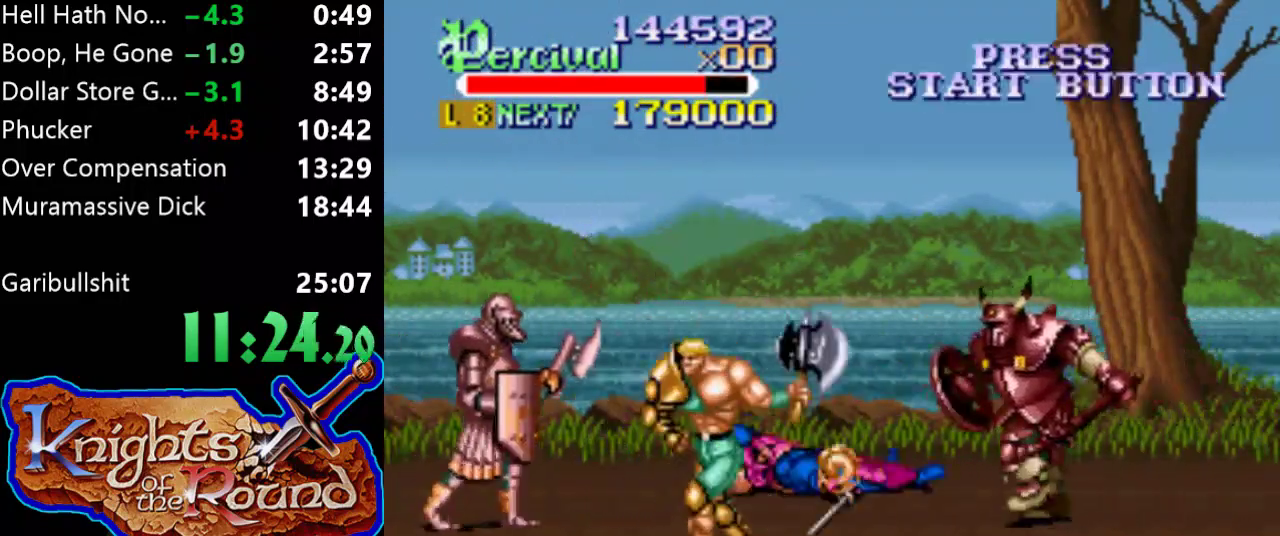
{"buttons": ["DPAD_UP"], "events": [[133, "DPAD_DOWN", "up"], [267, "DPAD_UP", "down"], [500, "DPAD_LEFT", "up"]]}
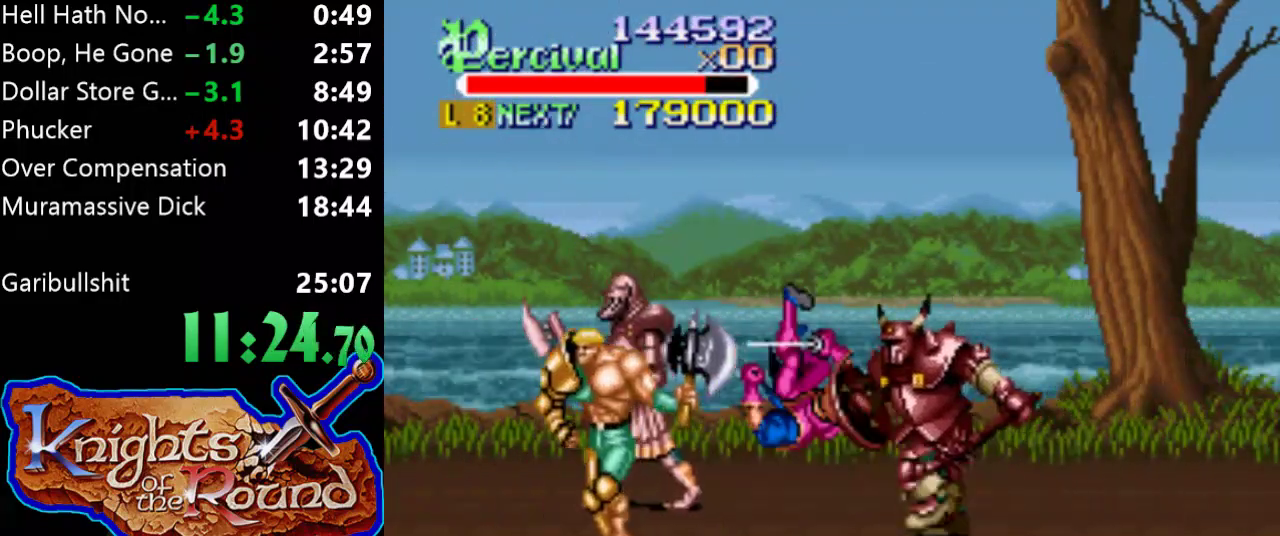
{"buttons": ["B"], "events": [[33, "DPAD_RIGHT", "down"], [333, "B", "down"], [467, "DPAD_RIGHT", "up"], [500, "DPAD_UP", "up"]]}